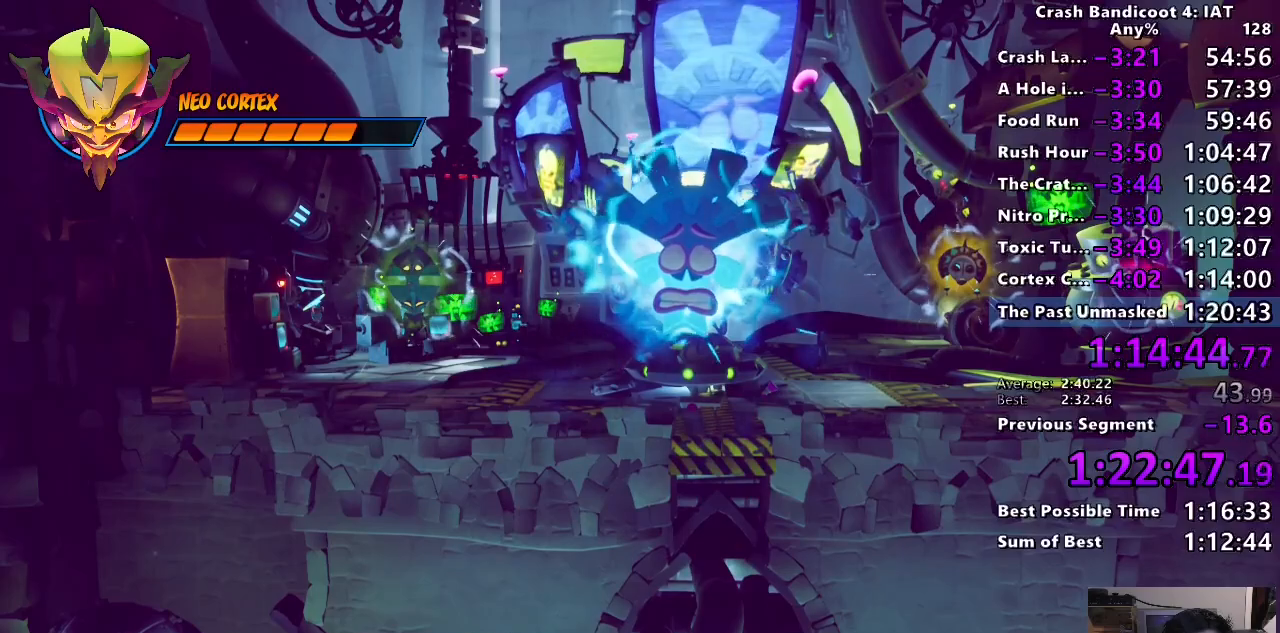
Gameplay with a controller (PlayStation layout); each line is a JSON object with the inputs held at the frame after it (dt_ms = milliseconds from this image to that frame). "button_events" lists button changes between this image and that frame as [ms after this image, input, new state], when the widget could be followed in between (sticks are given only as held states). Not read: R1.
{"dt_ms": 500, "buttons": [], "left_stick": "center", "right_stick": "center", "button_events": [[100, "TRIANGLE", "up"], [183, "TRIANGLE", "down"], [300, "TRIANGLE", "up"], [367, "TRIANGLE", "down"], [483, "TRIANGLE", "up"]]}
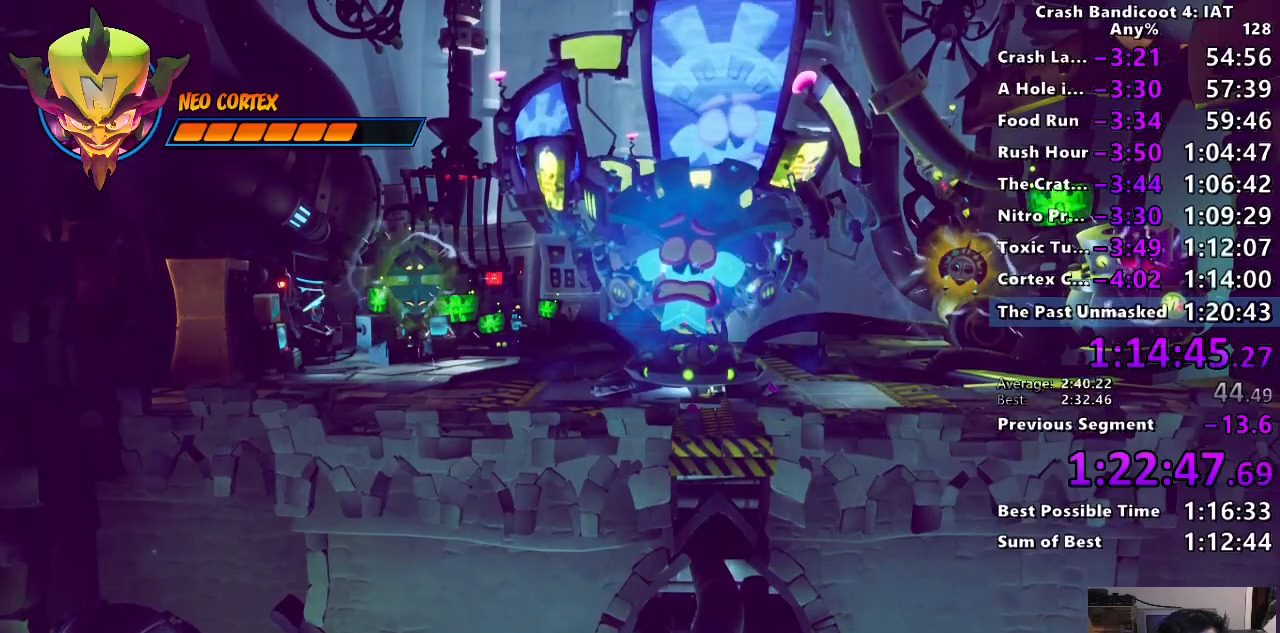
{"dt_ms": 500, "buttons": ["TRIANGLE"], "left_stick": "center", "right_stick": "center", "button_events": [[67, "TRIANGLE", "down"], [183, "TRIANGLE", "up"], [250, "TRIANGLE", "down"], [350, "TRIANGLE", "up"], [450, "TRIANGLE", "down"]]}
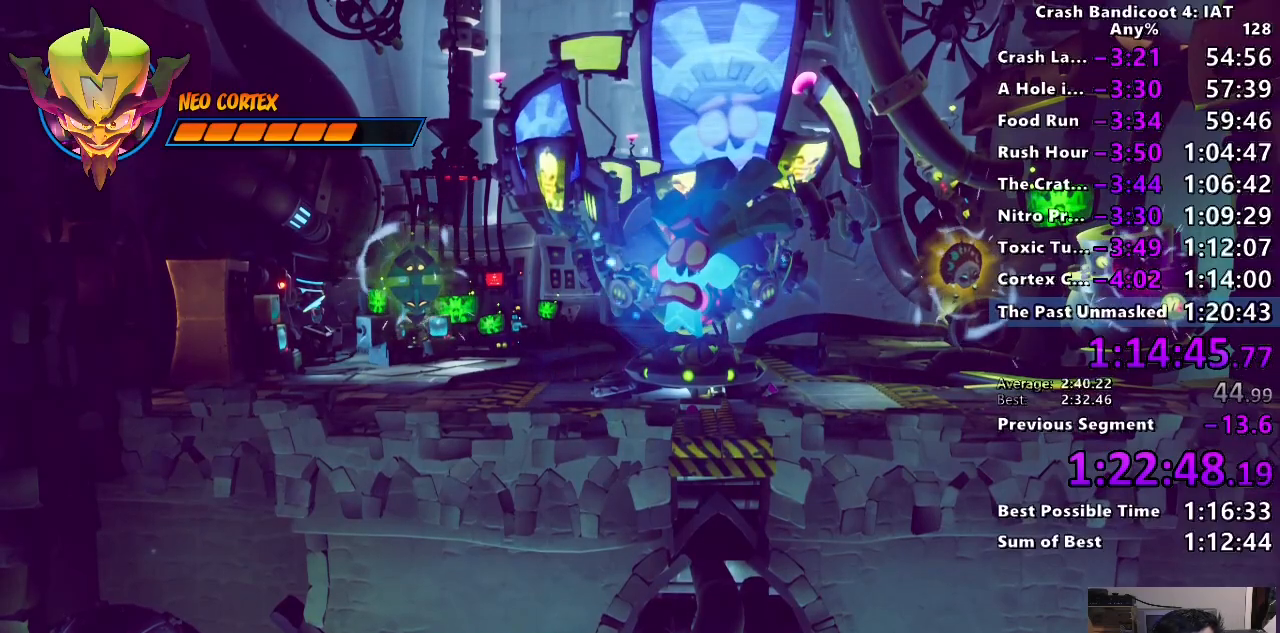
{"dt_ms": 500, "buttons": ["TRIANGLE"], "left_stick": "center", "right_stick": "center", "button_events": [[50, "TRIANGLE", "up"], [133, "TRIANGLE", "down"], [233, "TRIANGLE", "up"], [317, "TRIANGLE", "down"], [433, "TRIANGLE", "up"], [500, "TRIANGLE", "down"]]}
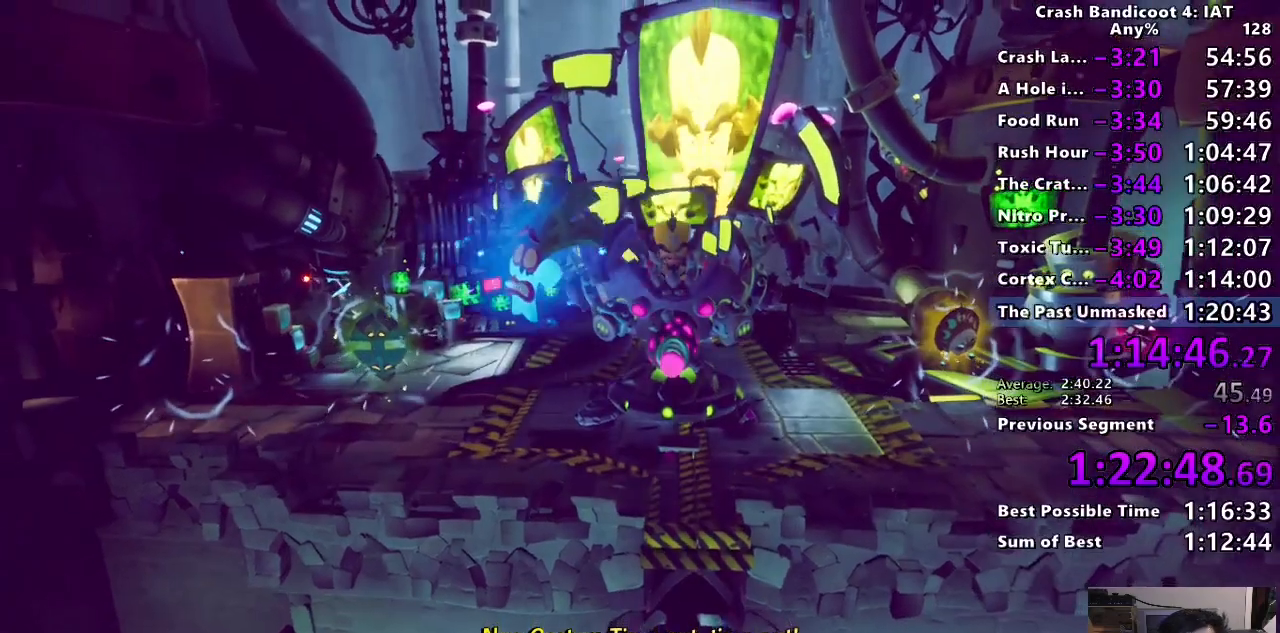
{"dt_ms": 500, "buttons": [], "left_stick": "center", "right_stick": "center", "button_events": [[100, "TRIANGLE", "up"], [183, "TRIANGLE", "down"], [283, "TRIANGLE", "up"], [367, "TRIANGLE", "down"], [483, "TRIANGLE", "up"]]}
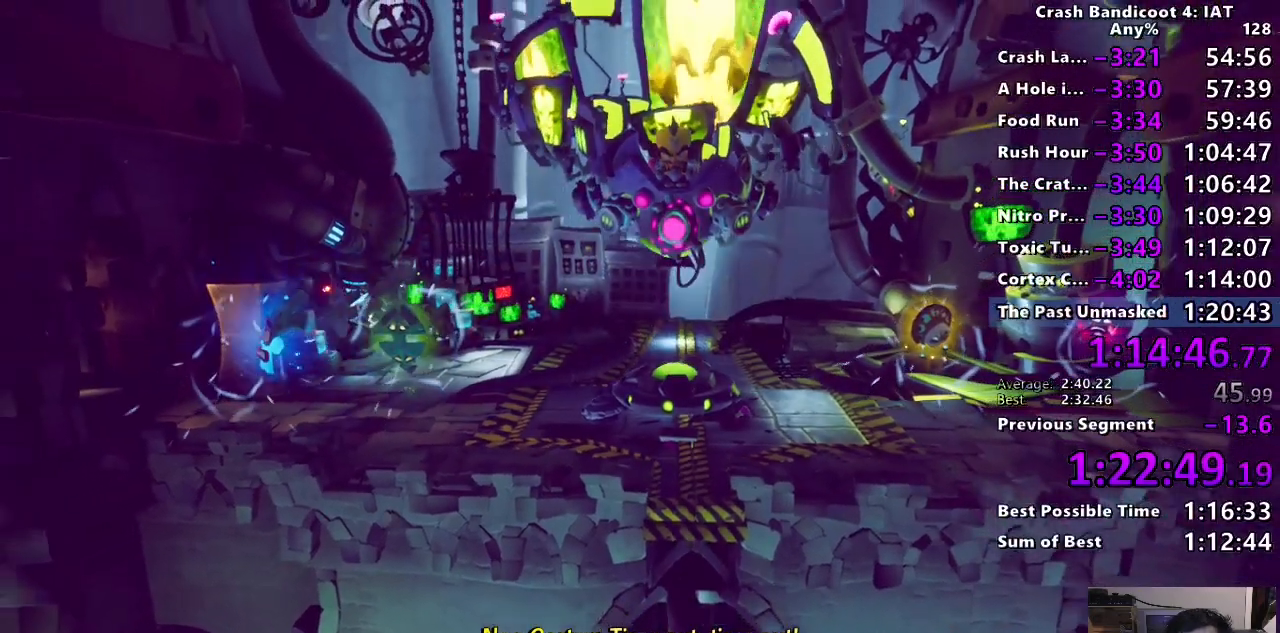
{"dt_ms": 500, "buttons": ["TRIANGLE"], "left_stick": "center", "right_stick": "center", "button_events": [[67, "TRIANGLE", "down"], [167, "TRIANGLE", "up"], [267, "TRIANGLE", "down"], [350, "TRIANGLE", "up"], [450, "TRIANGLE", "down"]]}
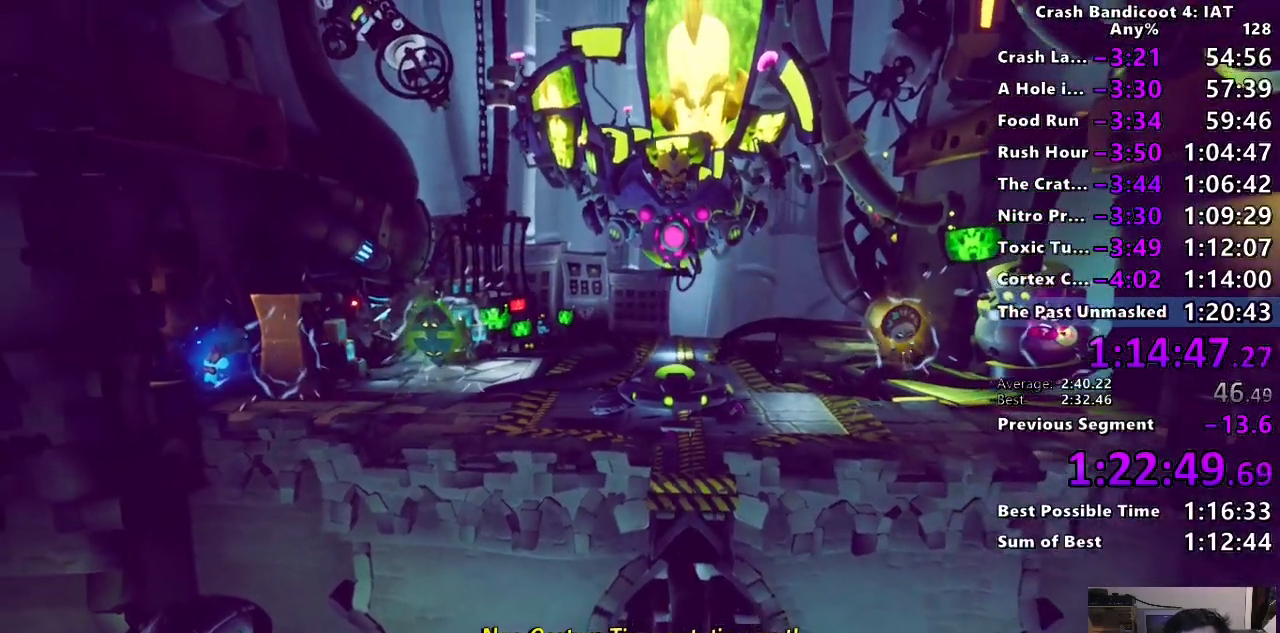
{"dt_ms": 500, "buttons": [], "left_stick": "center", "right_stick": "center", "button_events": [[50, "TRIANGLE", "up"], [133, "TRIANGLE", "down"], [250, "TRIANGLE", "up"], [350, "TRIANGLE", "down"], [450, "TRIANGLE", "up"]]}
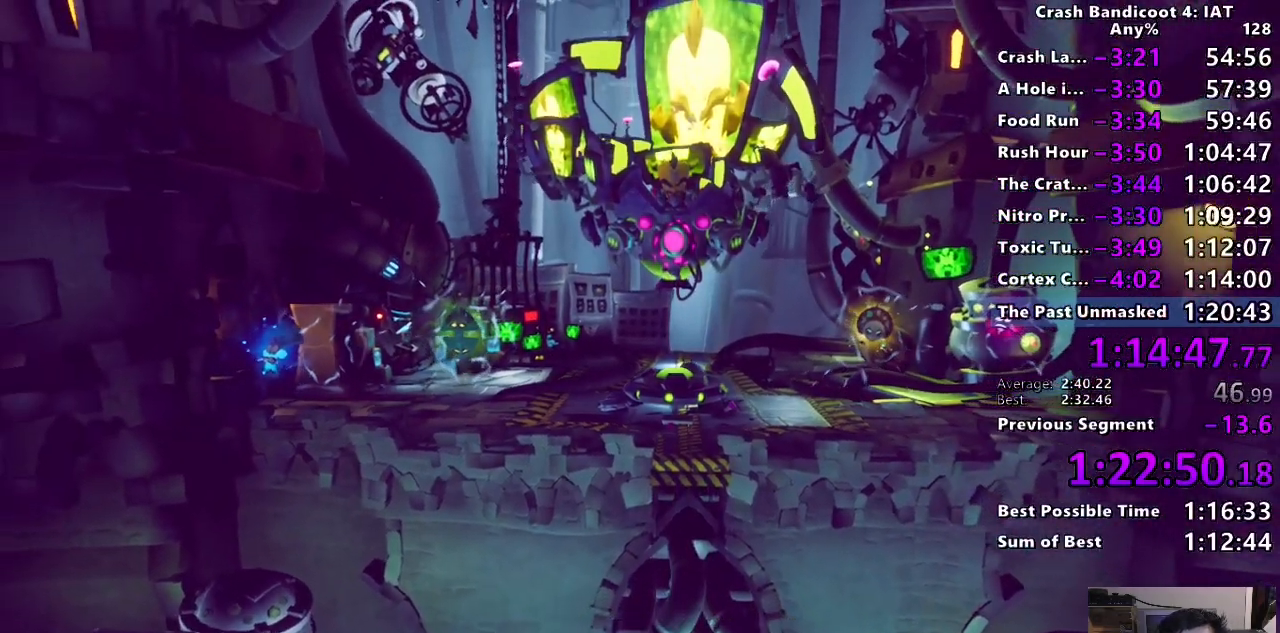
{"dt_ms": 500, "buttons": ["TRIANGLE"], "left_stick": "center", "right_stick": "center", "button_events": [[33, "TRIANGLE", "down"], [150, "TRIANGLE", "up"], [233, "TRIANGLE", "down"], [333, "TRIANGLE", "up"], [417, "TRIANGLE", "down"]]}
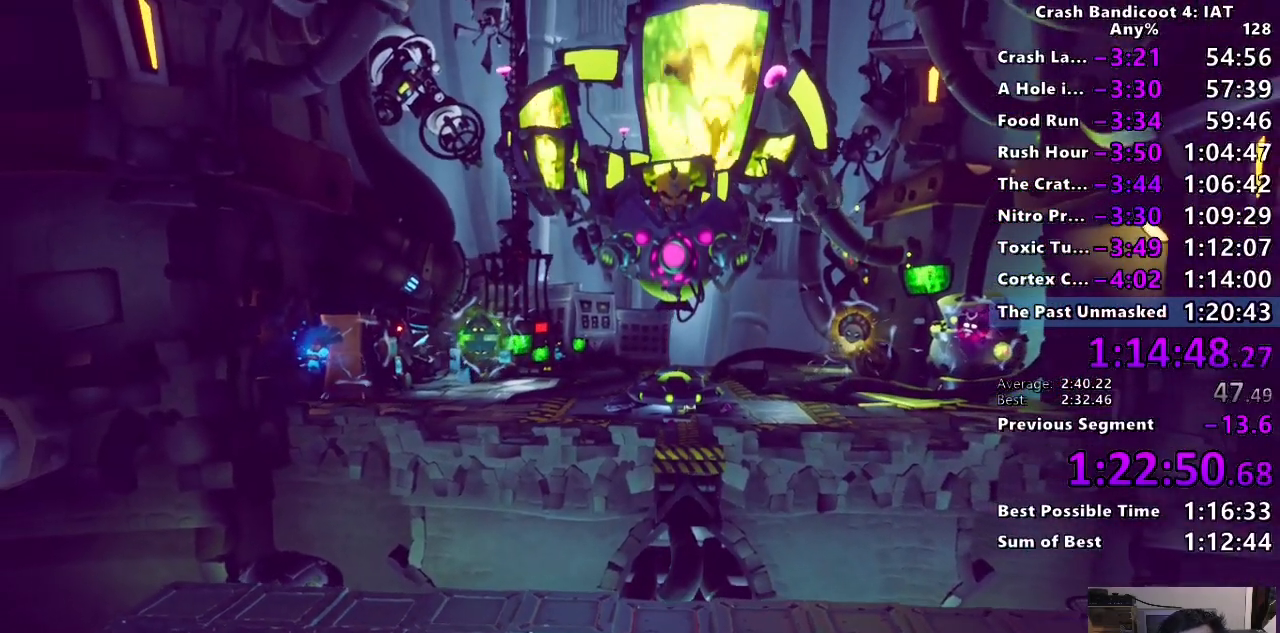
{"dt_ms": 500, "buttons": [], "left_stick": "center", "right_stick": "center", "button_events": [[17, "TRIANGLE", "up"], [117, "TRIANGLE", "down"], [233, "TRIANGLE", "up"], [317, "TRIANGLE", "down"], [433, "TRIANGLE", "up"]]}
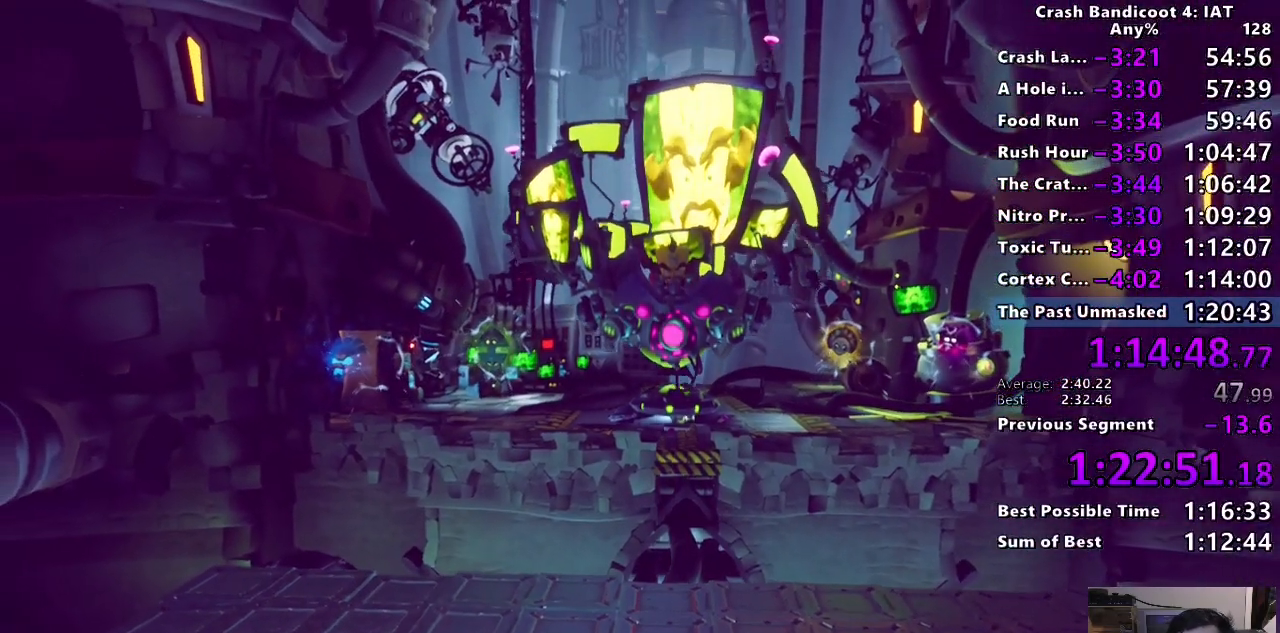
{"dt_ms": 500, "buttons": ["TRIANGLE"], "left_stick": "center", "right_stick": "center", "button_events": [[17, "TRIANGLE", "down"], [133, "TRIANGLE", "up"], [217, "TRIANGLE", "down"], [333, "TRIANGLE", "up"], [417, "TRIANGLE", "down"]]}
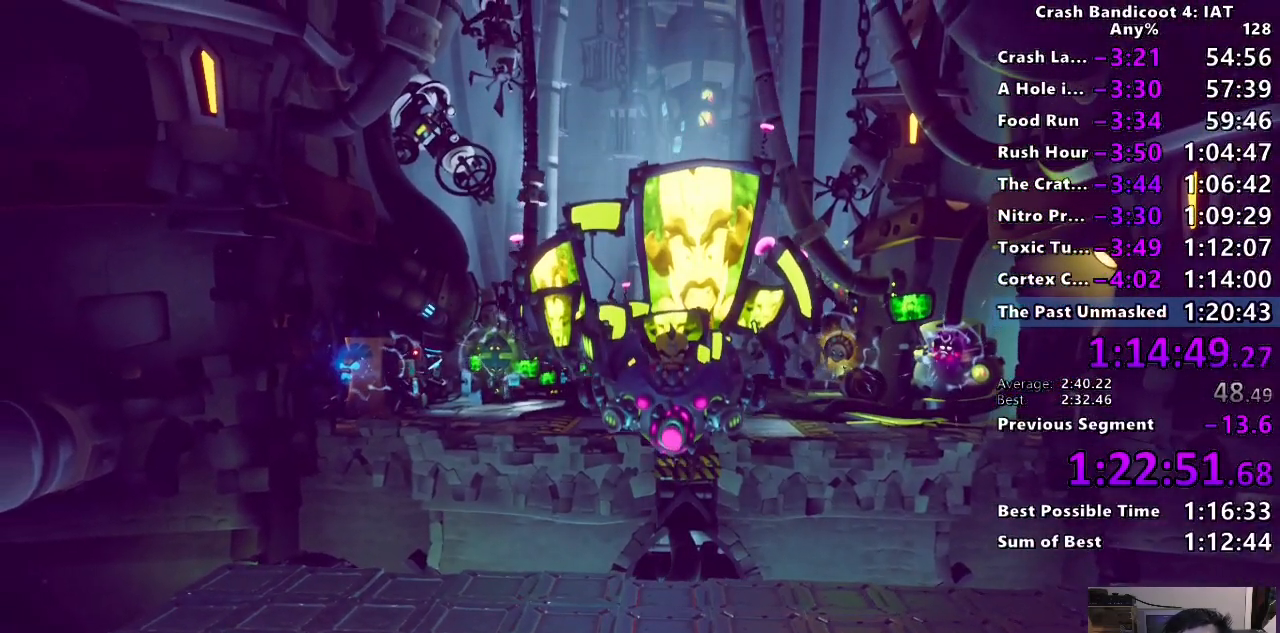
{"dt_ms": 500, "buttons": [], "left_stick": "center", "right_stick": "center", "button_events": [[33, "TRIANGLE", "up"], [100, "TRIANGLE", "down"], [217, "TRIANGLE", "up"], [317, "TRIANGLE", "down"], [433, "TRIANGLE", "up"]]}
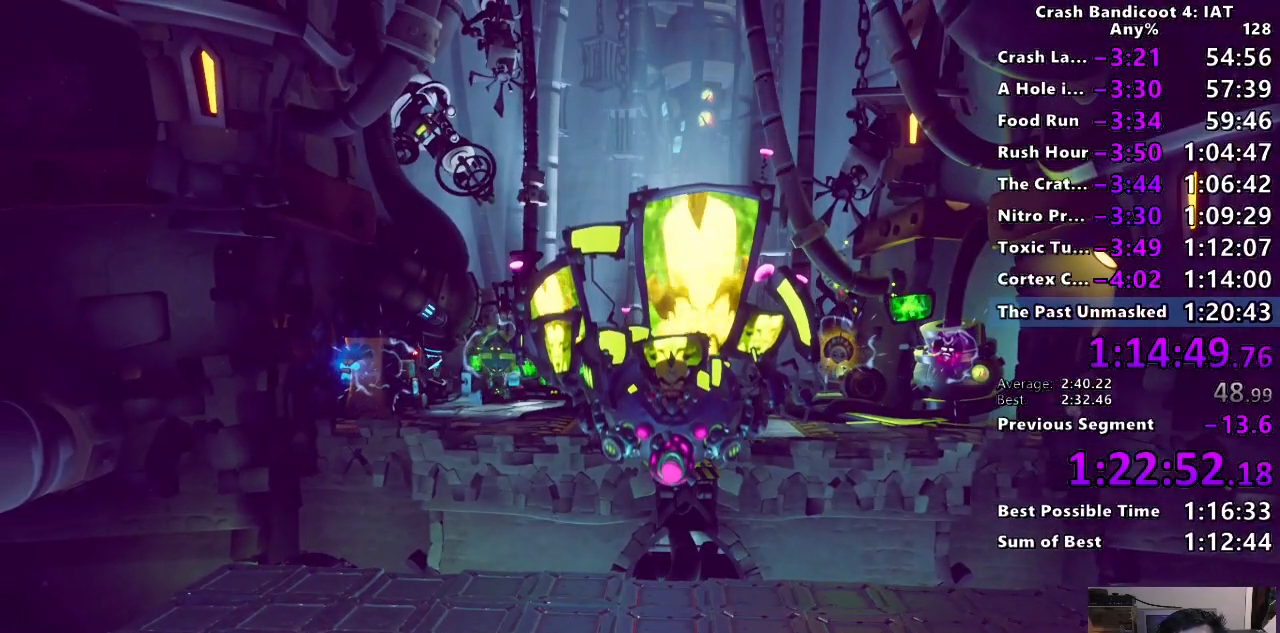
{"dt_ms": 500, "buttons": ["TRIANGLE"], "left_stick": "center", "right_stick": "center", "button_events": [[17, "TRIANGLE", "down"], [133, "TRIANGLE", "up"], [217, "TRIANGLE", "down"], [317, "TRIANGLE", "up"], [400, "TRIANGLE", "down"]]}
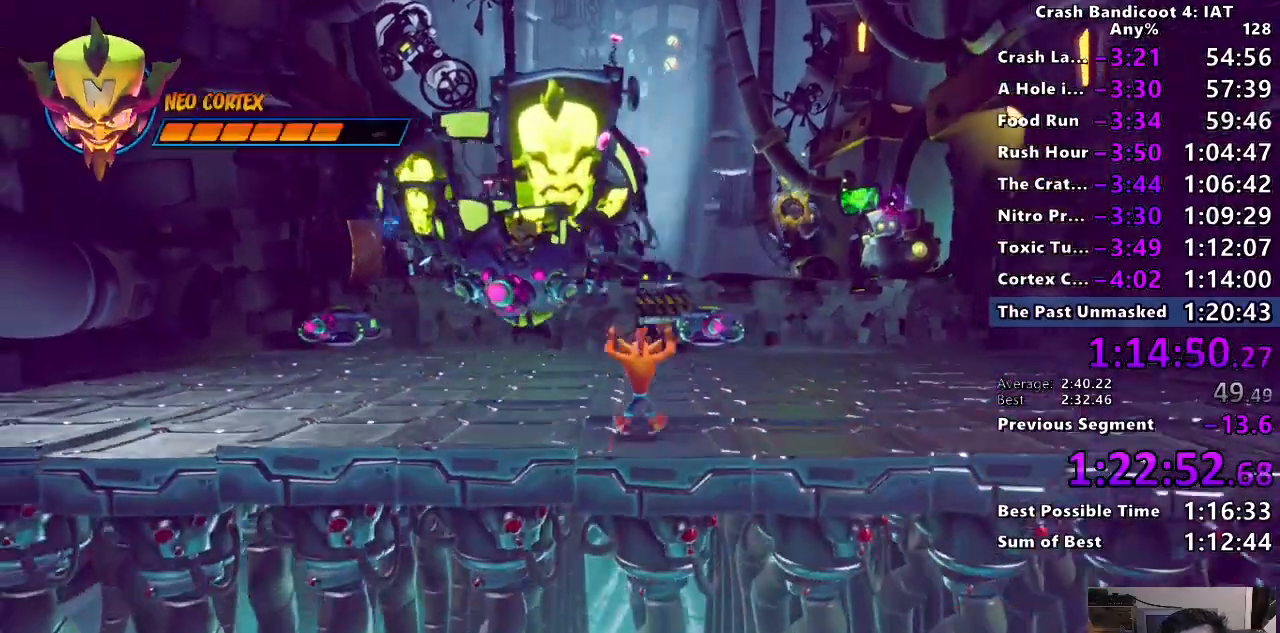
{"dt_ms": 500, "buttons": [], "left_stick": "left", "right_stick": "center", "button_events": [[17, "TRIANGLE", "up"], [83, "TRIANGLE", "down"], [167, "TRIANGLE", "up"], [350, "CIRCLE", "down"], [467, "CIRCLE", "up"]]}
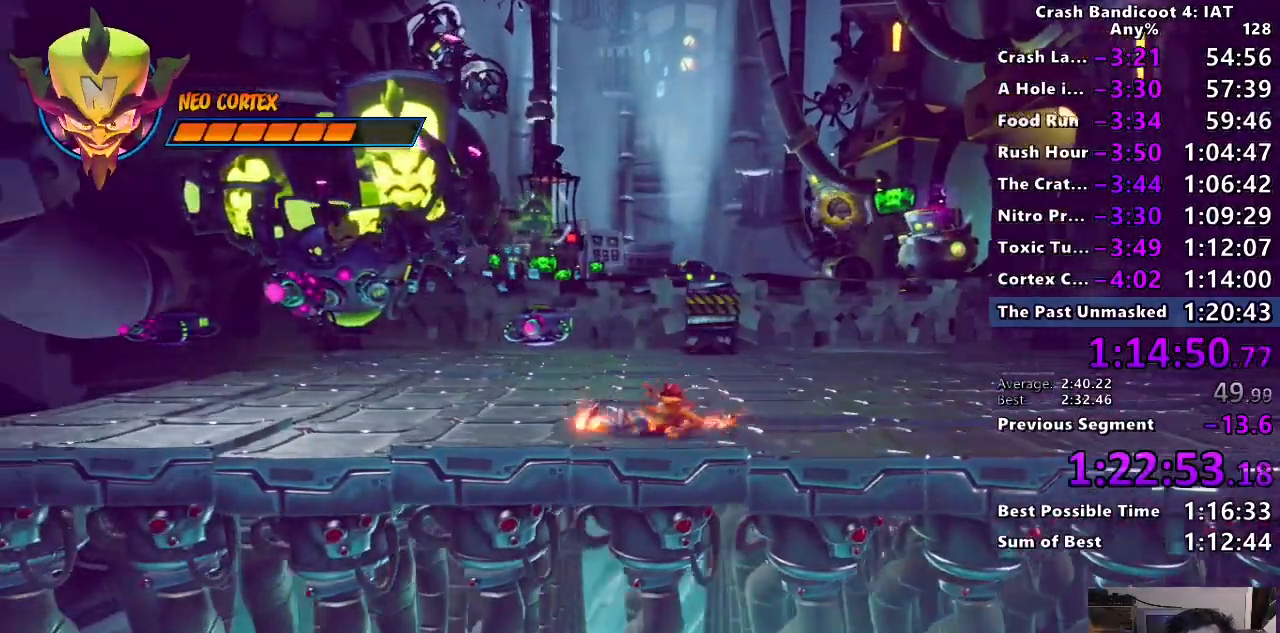
{"dt_ms": 500, "buttons": ["SQUARE"], "left_stick": "left", "right_stick": "center", "button_events": [[67, "SQUARE", "down"], [150, "SQUARE", "up"], [300, "CIRCLE", "down"], [367, "CIRCLE", "up"], [467, "SQUARE", "down"]]}
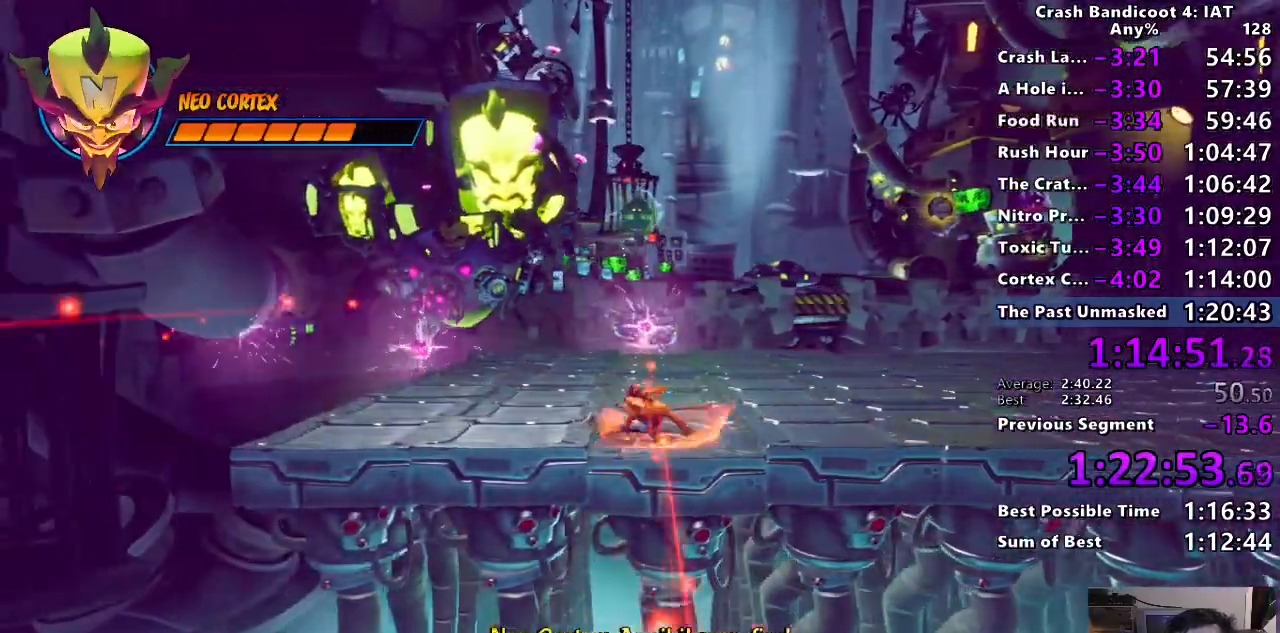
{"dt_ms": 1000, "buttons": [], "left_stick": "center", "right_stick": "center", "button_events": [[50, "SQUARE", "up"]]}
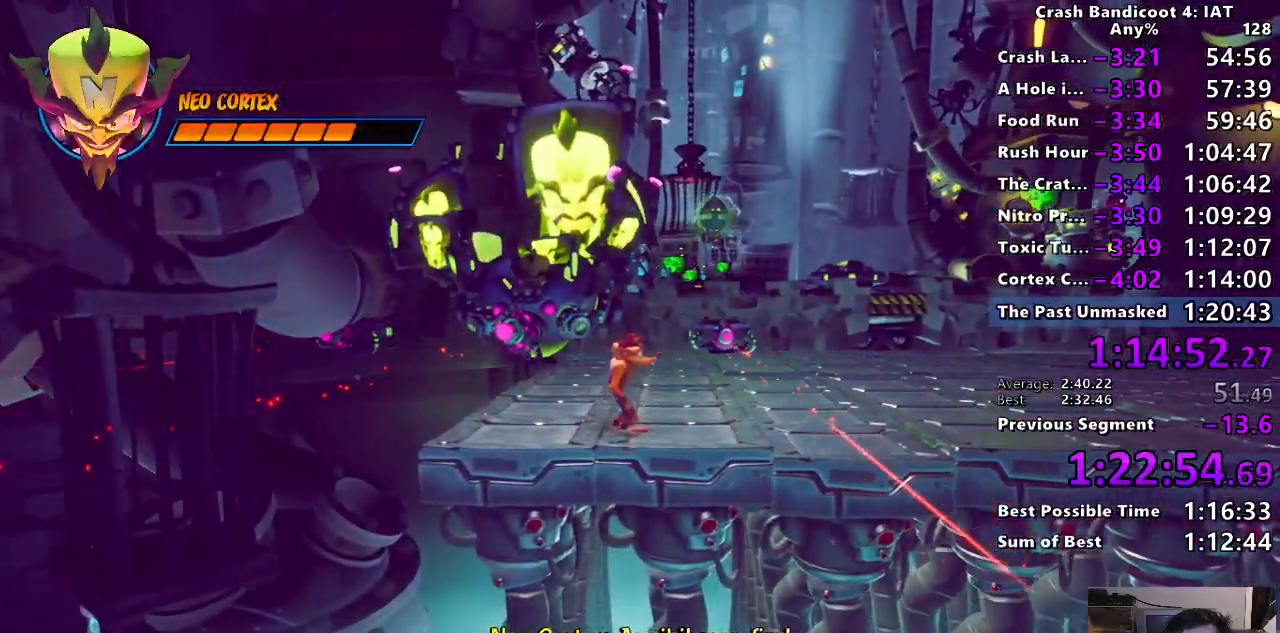
{"dt_ms": 500, "buttons": [], "left_stick": "right", "right_stick": "center", "button_events": []}
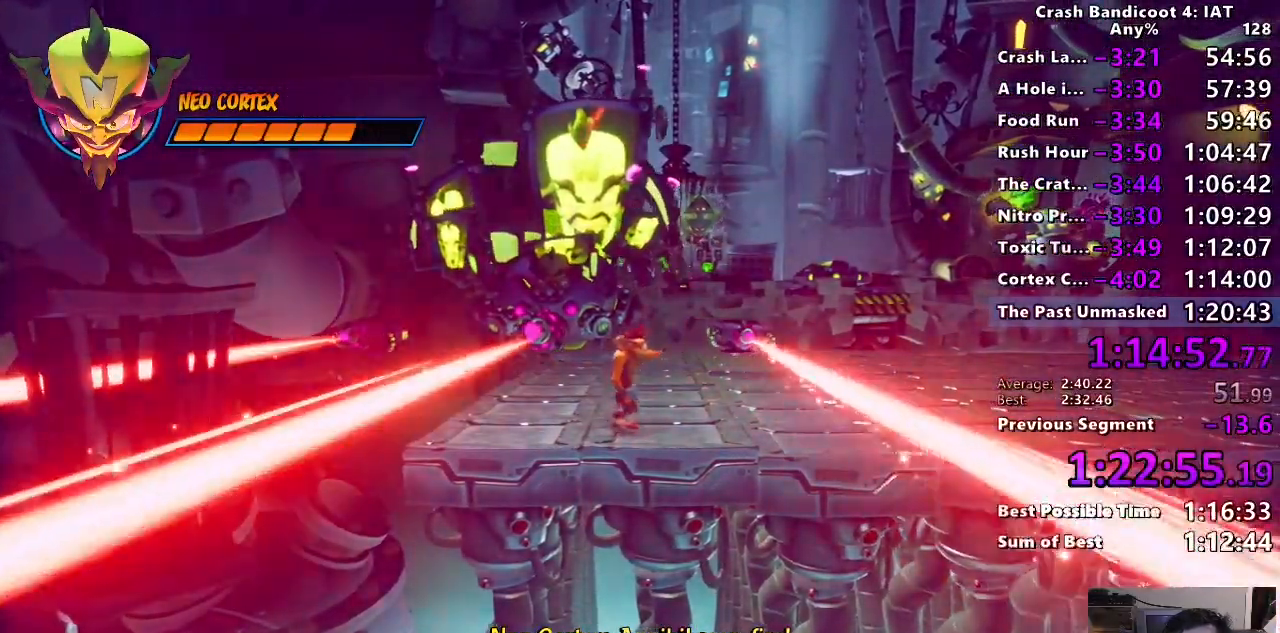
{"dt_ms": 500, "buttons": [], "left_stick": "center", "right_stick": "center", "button_events": [[117, "CROSS", "down"], [300, "CROSS", "up"]]}
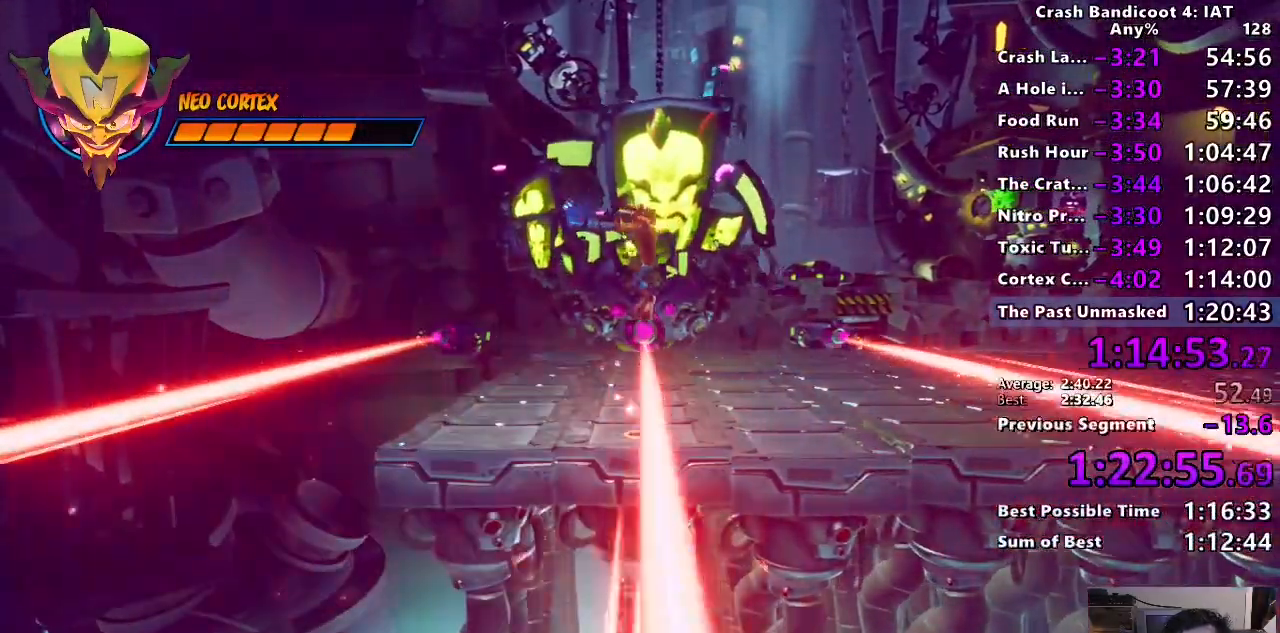
{"dt_ms": 500, "buttons": [], "left_stick": "right", "right_stick": "center", "button_events": []}
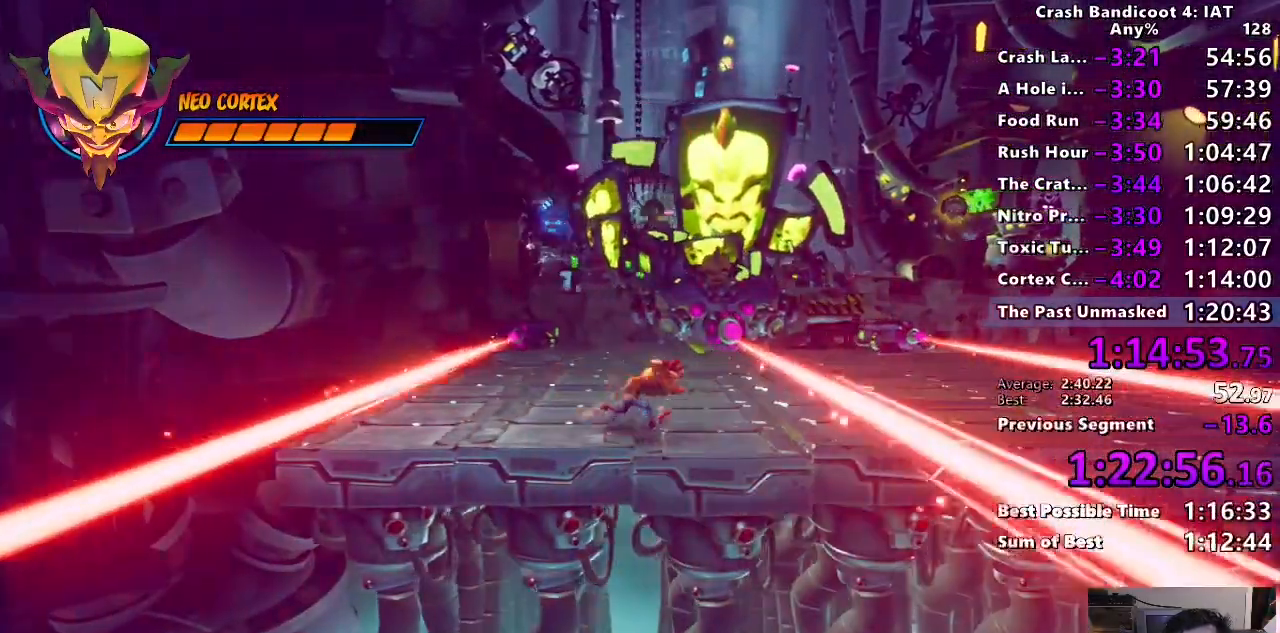
{"dt_ms": 500, "buttons": ["CROSS"], "left_stick": "center", "right_stick": "center", "button_events": [[483, "CROSS", "down"]]}
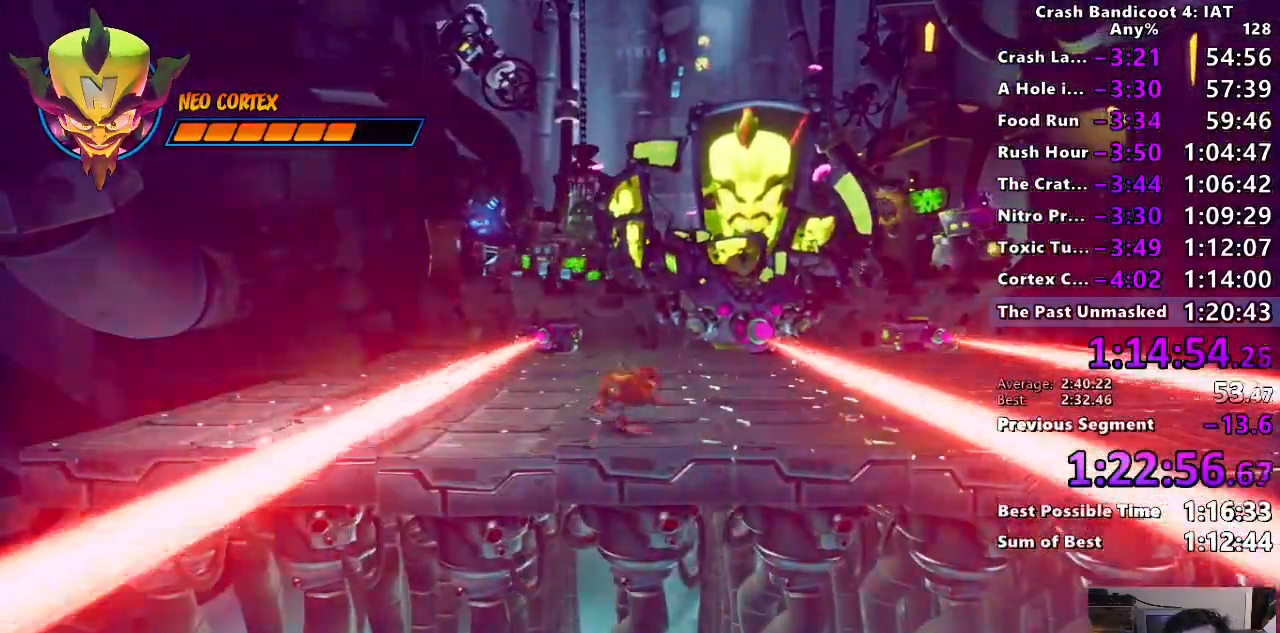
{"dt_ms": 500, "buttons": [], "left_stick": "center", "right_stick": "center", "button_events": [[200, "CROSS", "up"]]}
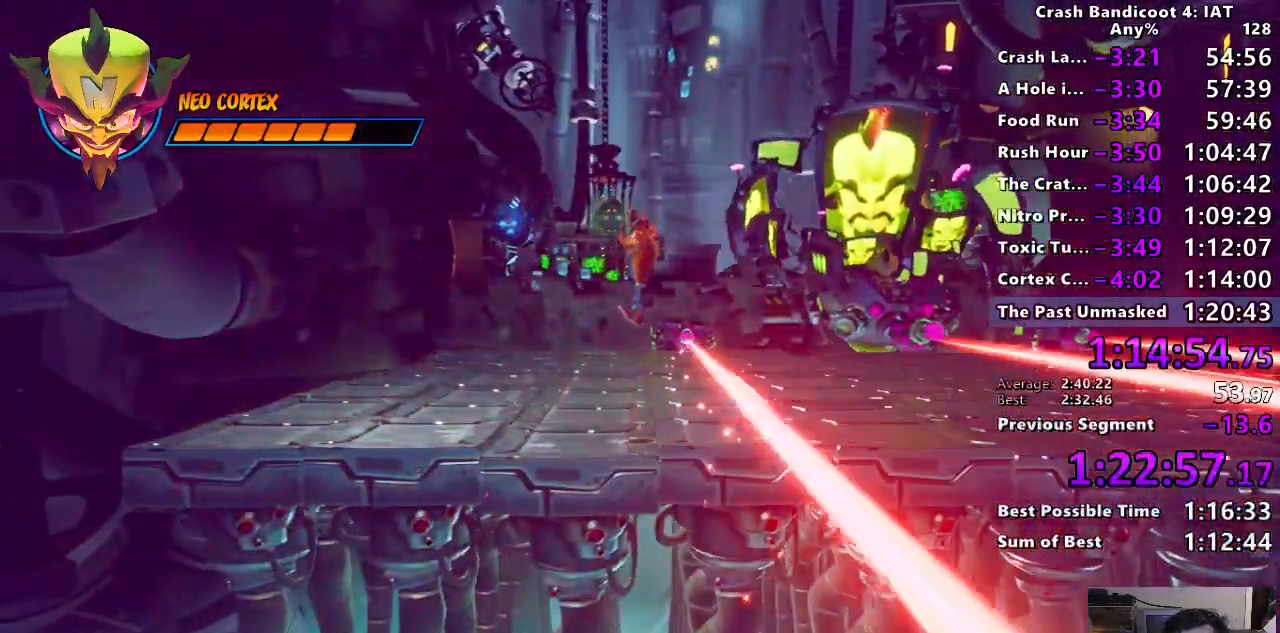
{"dt_ms": 500, "buttons": [], "left_stick": "right", "right_stick": "center", "button_events": []}
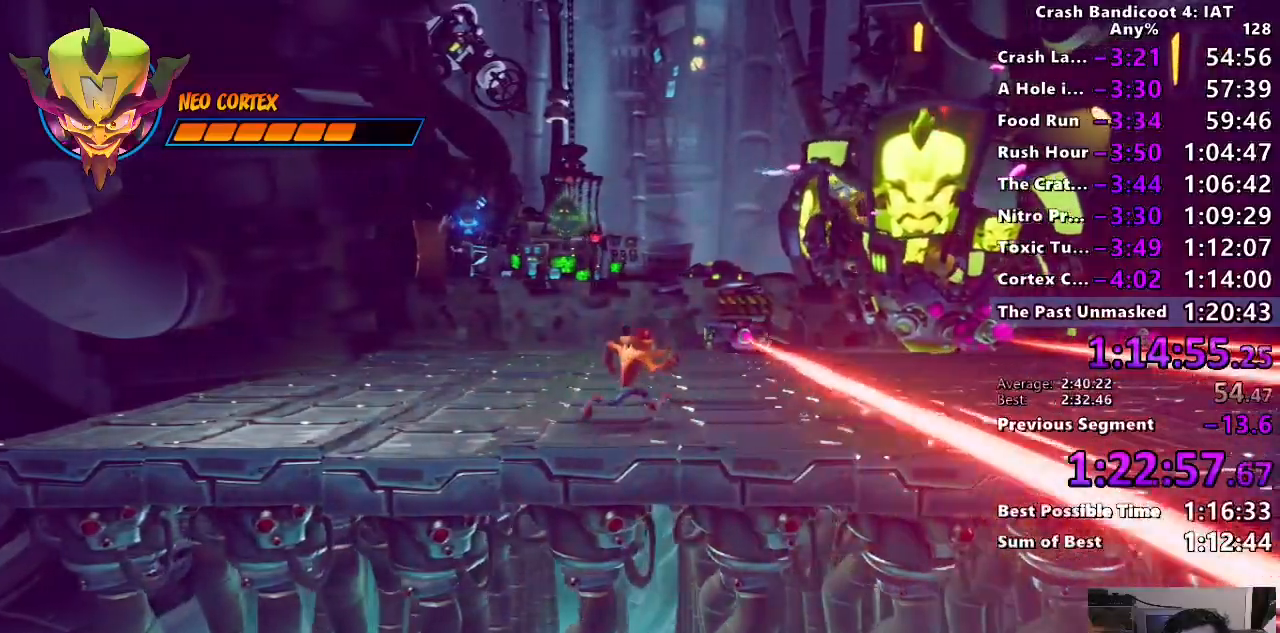
{"dt_ms": 500, "buttons": [], "left_stick": "right", "right_stick": "center", "button_events": []}
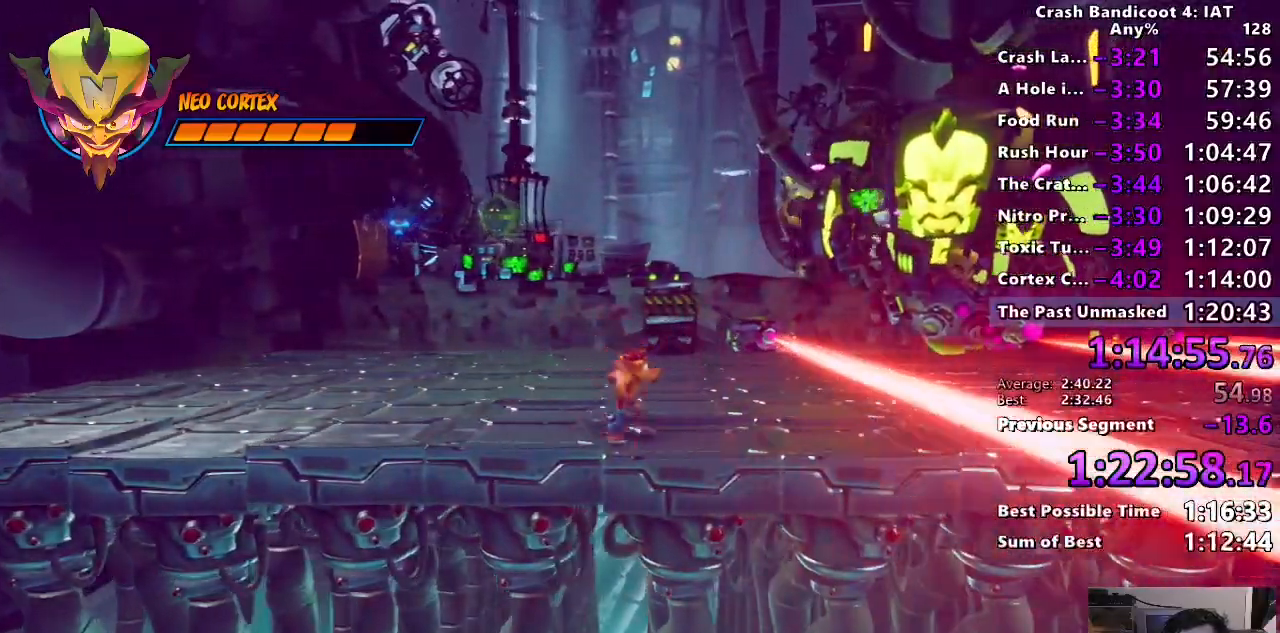
{"dt_ms": 500, "buttons": [], "left_stick": "right", "right_stick": "center", "button_events": []}
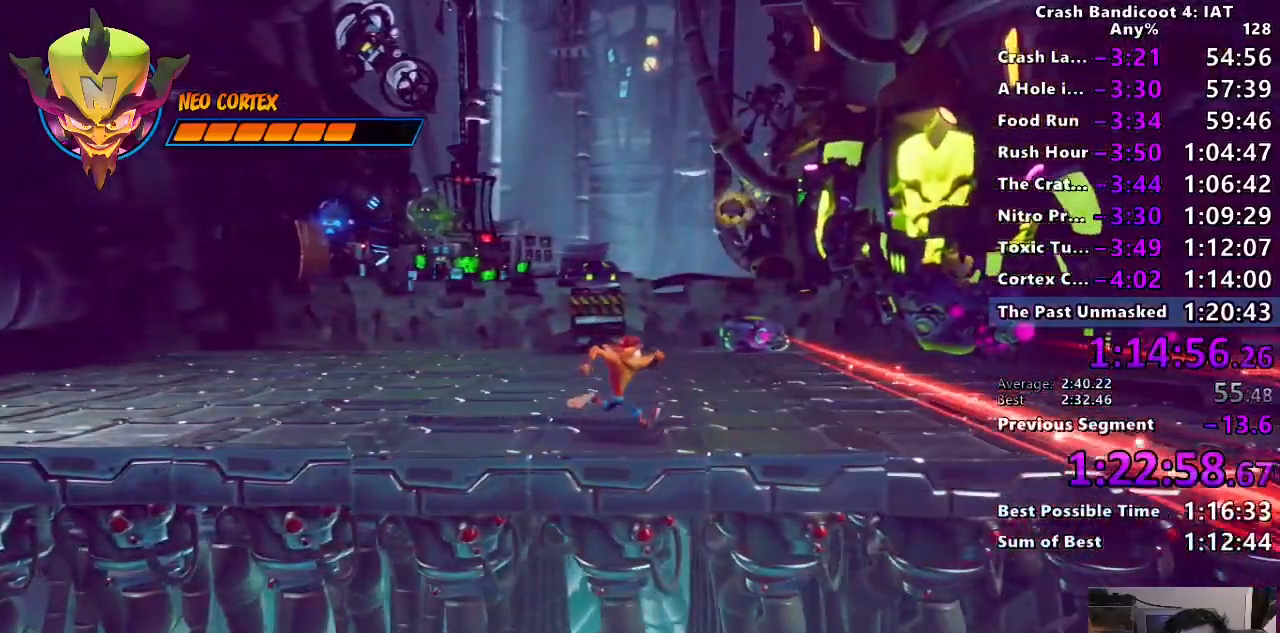
{"dt_ms": 500, "buttons": ["SQUARE"], "left_stick": "right", "right_stick": "center", "button_events": [[317, "CIRCLE", "down"], [417, "CIRCLE", "up"], [500, "SQUARE", "down"]]}
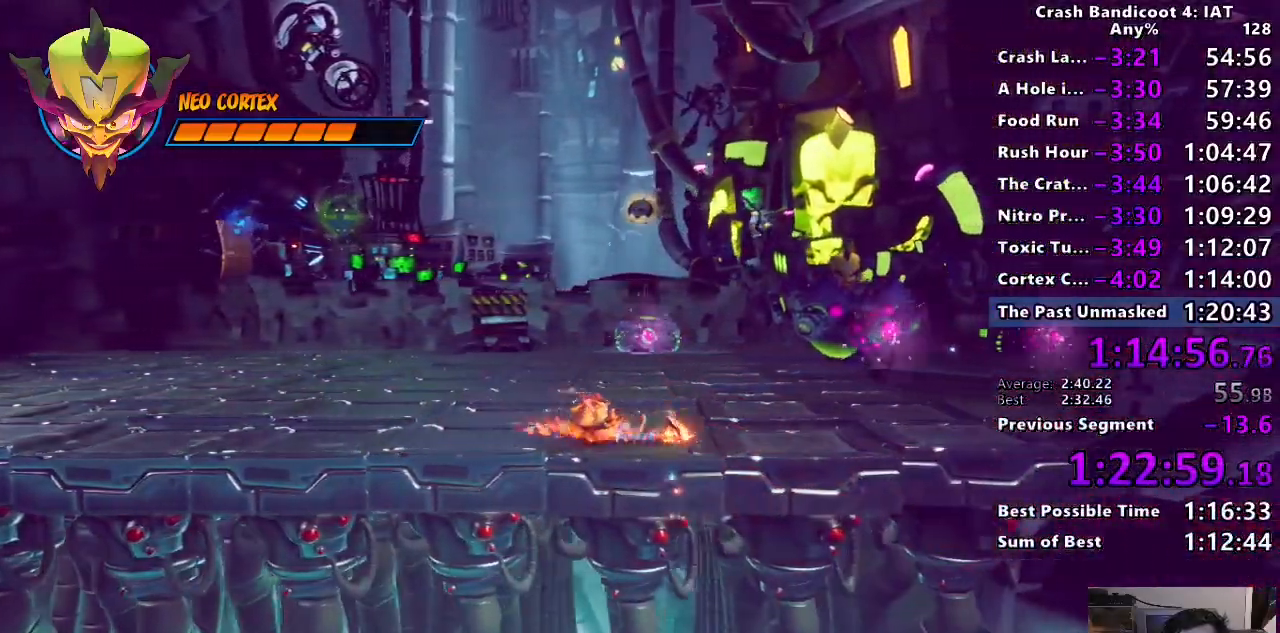
{"dt_ms": 500, "buttons": [], "left_stick": "center", "right_stick": "center", "button_events": [[117, "SQUARE", "up"]]}
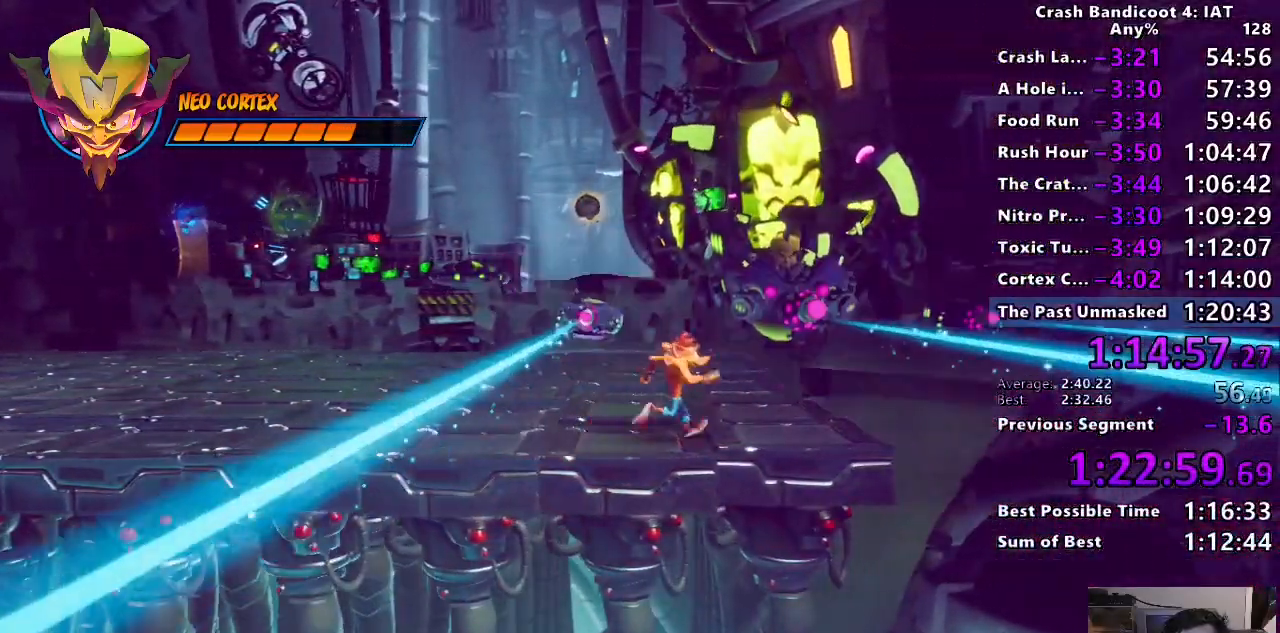
{"dt_ms": 500, "buttons": ["CIRCLE"], "left_stick": "left", "right_stick": "center", "button_events": [[117, "CIRCLE", "down"]]}
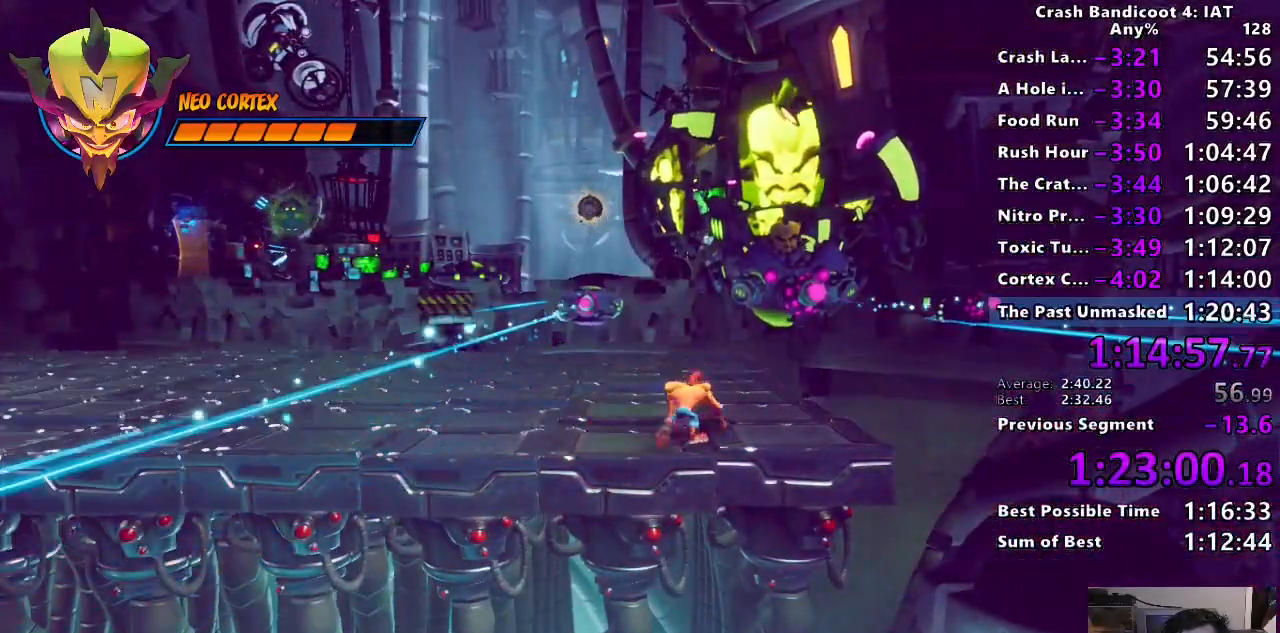
{"dt_ms": 500, "buttons": ["CIRCLE"], "left_stick": "left", "right_stick": "center", "button_events": []}
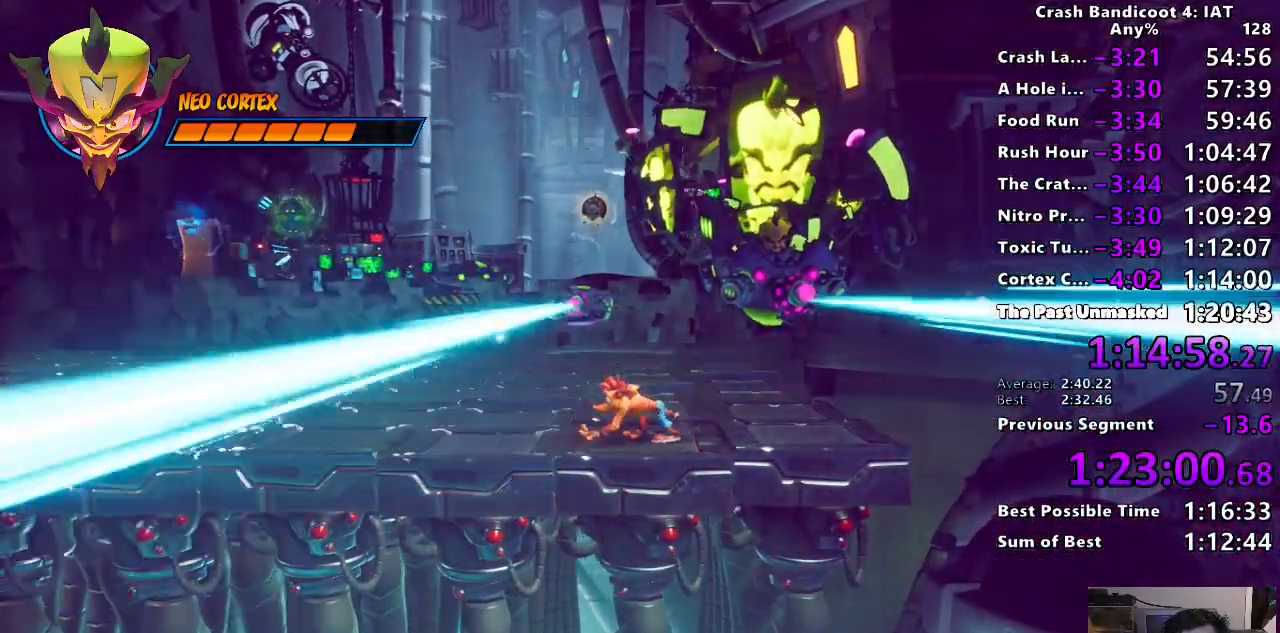
{"dt_ms": 500, "buttons": ["CIRCLE"], "left_stick": "left", "right_stick": "center", "button_events": []}
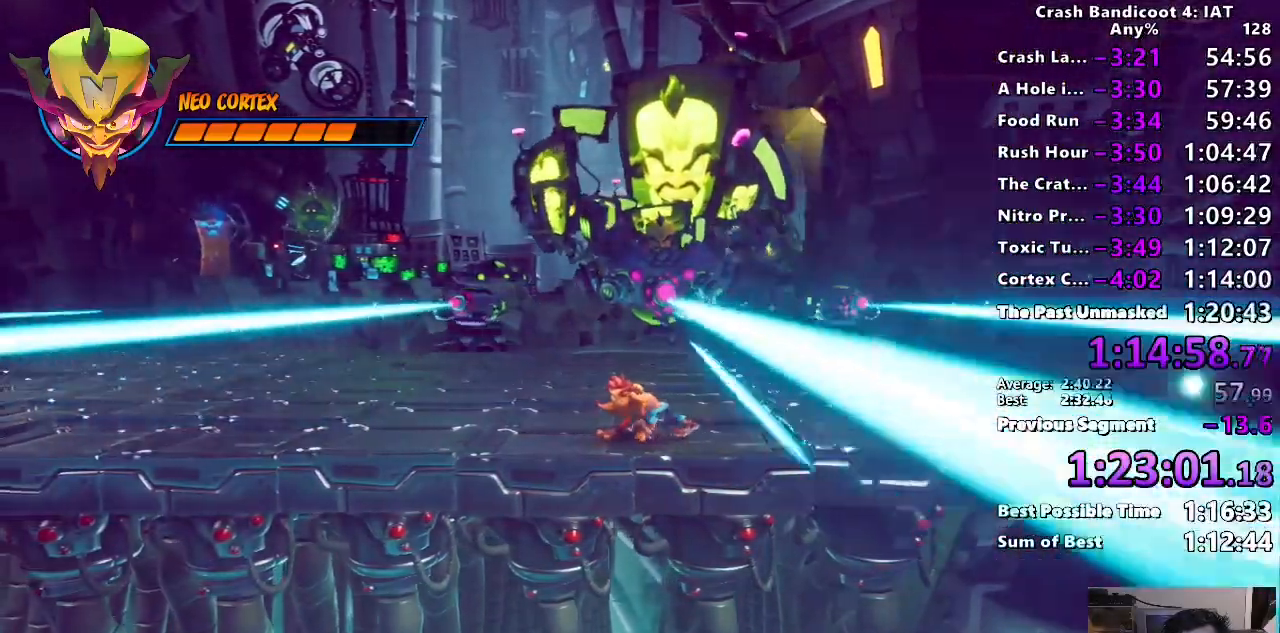
{"dt_ms": 500, "buttons": ["CIRCLE"], "left_stick": "left", "right_stick": "center", "button_events": []}
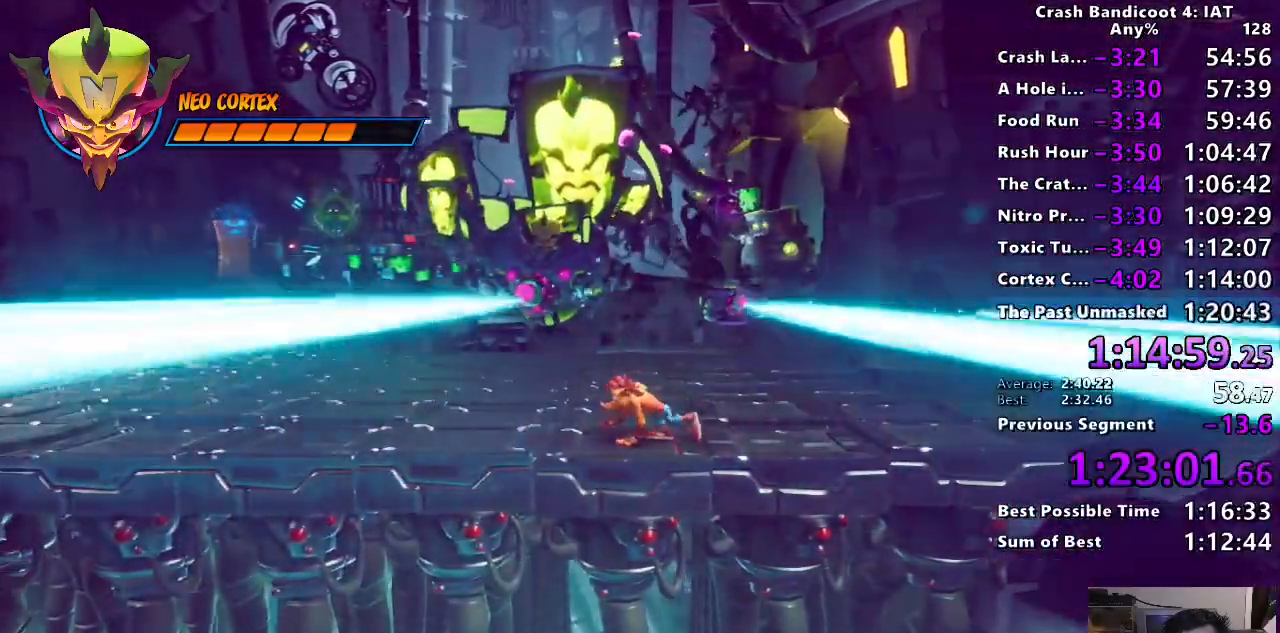
{"dt_ms": 500, "buttons": ["CIRCLE"], "left_stick": "left", "right_stick": "center", "button_events": []}
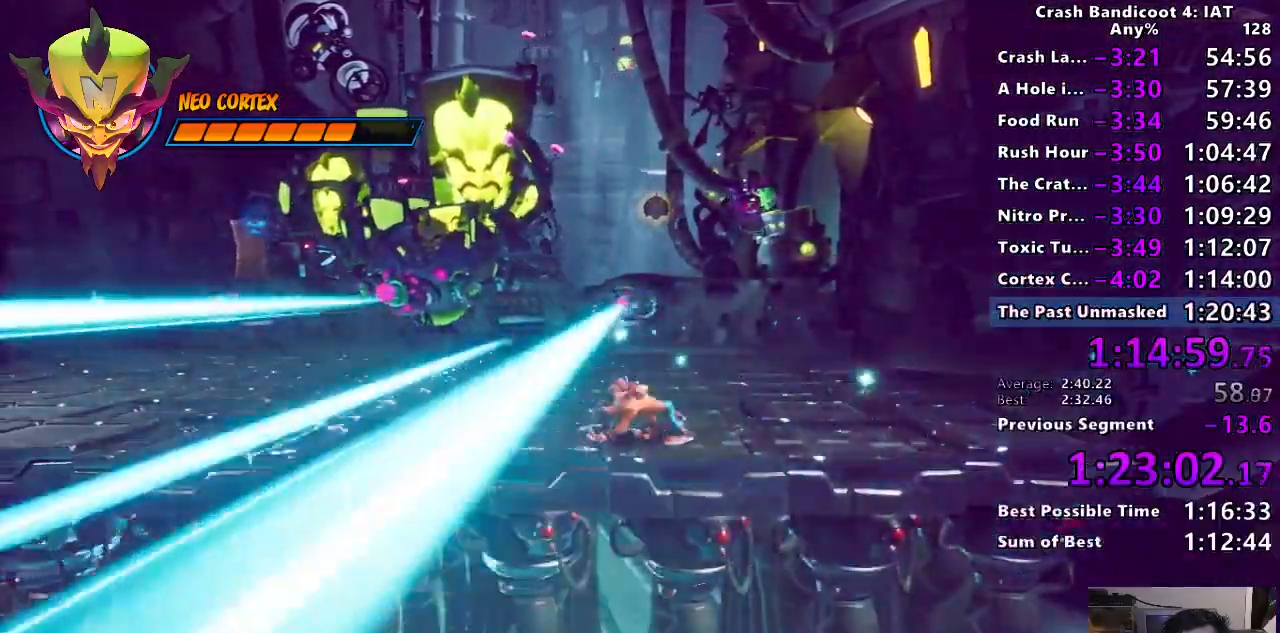
{"dt_ms": 500, "buttons": ["SQUARE"], "left_stick": "left", "right_stick": "center", "button_events": [[150, "CIRCLE", "up"], [250, "CIRCLE", "down"], [333, "CIRCLE", "up"], [433, "SQUARE", "down"]]}